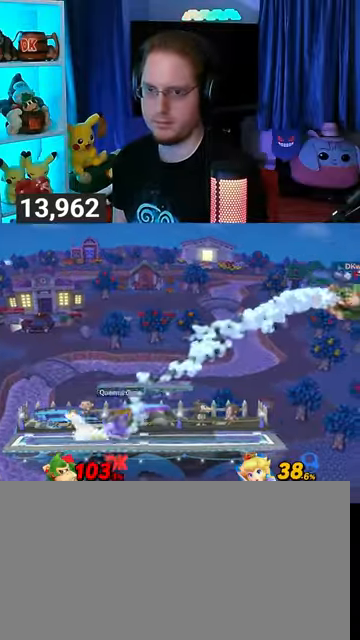
Gameplay with a controller (Nintendo layout); each line is a JSON object with the inputs held at the frame after it. "events" lists button and stick changes between this image and that frame as [ms after this image, input, new state], when the widget could be followed in between. Not read: L3 R3.
{"buttons": ["Y"], "left_stick": "left", "right_stick": "center", "events": [[467, "Y", "down"]]}
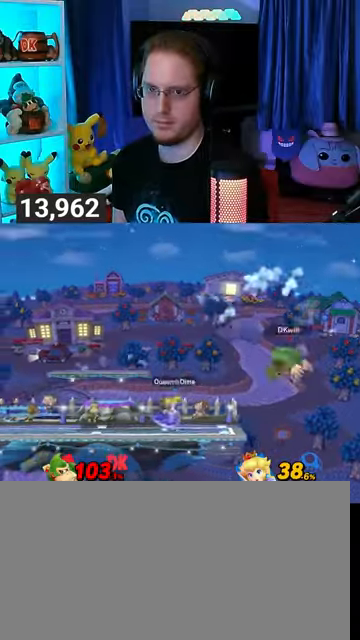
{"buttons": [], "left_stick": "down-right", "right_stick": "center", "events": [[67, "Y", "up"], [100, "Y", "down"], [233, "Y", "up"], [300, "left_stick", "center"], [467, "A", "down"], [500, "A", "up"], [500, "left_stick", "down-right"]]}
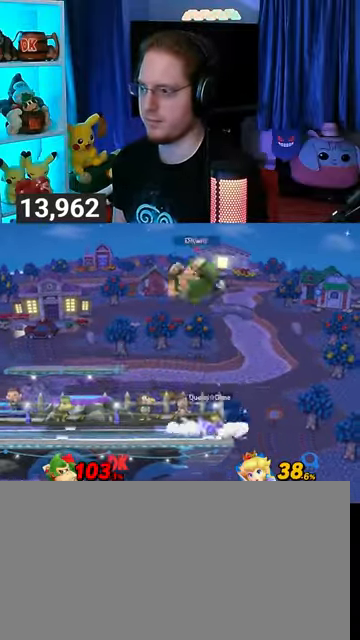
{"buttons": [], "left_stick": "center", "right_stick": "center", "events": [[67, "left_stick", "right"], [367, "left_stick", "center"]]}
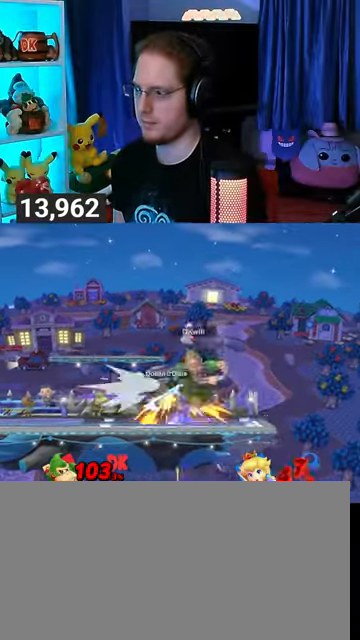
{"buttons": [], "left_stick": "center", "right_stick": "center", "events": [[67, "Y", "down"], [333, "Y", "up"]]}
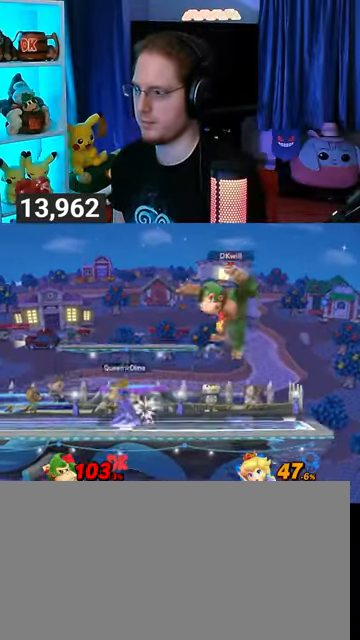
{"buttons": [], "left_stick": "center", "right_stick": "center", "events": []}
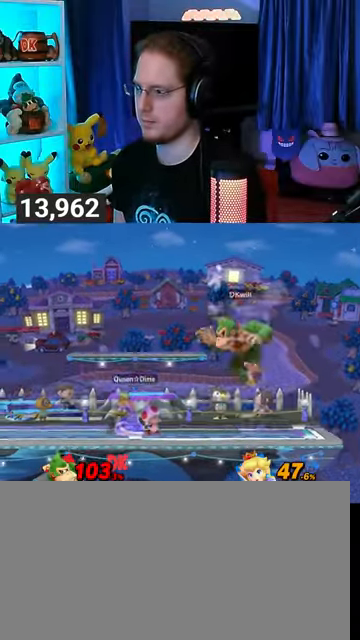
{"buttons": [], "left_stick": "up-left", "right_stick": "left", "events": [[33, "Y", "down"], [233, "Y", "up"], [367, "left_stick", "up-left"], [467, "right_stick", "left"]]}
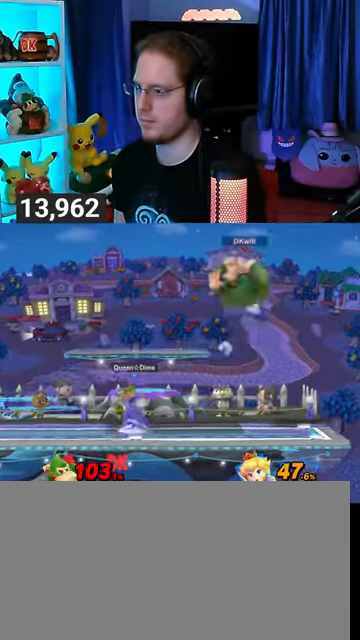
{"buttons": [], "left_stick": "left", "right_stick": "center", "events": [[33, "right_stick", "center"], [100, "left_stick", "down-left"], [167, "left_stick", "left"]]}
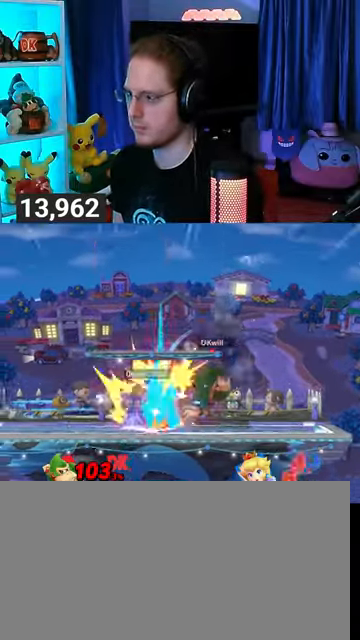
{"buttons": [], "left_stick": "center", "right_stick": "center", "events": [[167, "left_stick", "center"]]}
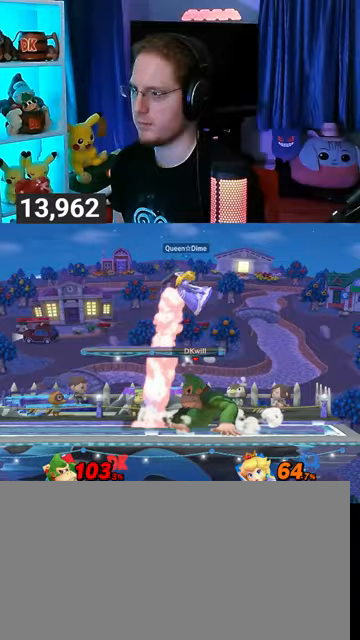
{"buttons": [], "left_stick": "up", "right_stick": "center", "events": [[33, "Y", "down"], [67, "left_stick", "up"], [100, "A", "down"], [100, "Y", "up"], [133, "A", "up"], [233, "Y", "down"], [500, "Y", "up"]]}
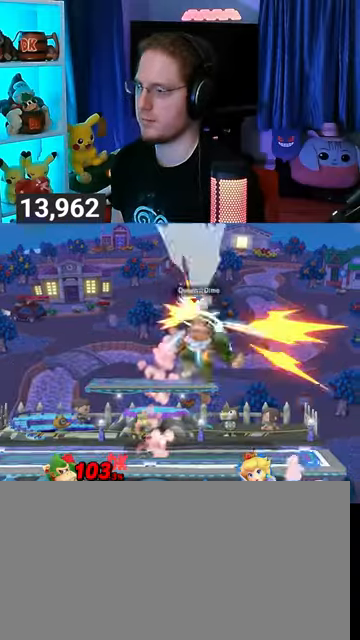
{"buttons": ["Y"], "left_stick": "center", "right_stick": "center", "events": [[167, "left_stick", "center"], [233, "left_stick", "down"], [333, "left_stick", "center"], [367, "Y", "down"]]}
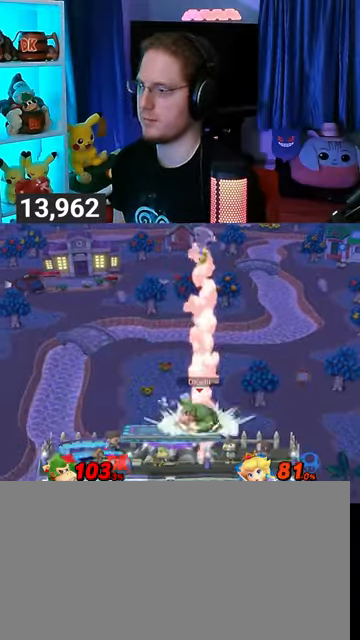
{"buttons": ["Y"], "left_stick": "center", "right_stick": "center", "events": [[33, "Y", "up"], [67, "L1", "down"], [167, "L1", "up"], [233, "Y", "down"], [333, "Y", "up"], [400, "Y", "down"], [467, "Y", "up"], [500, "Y", "down"]]}
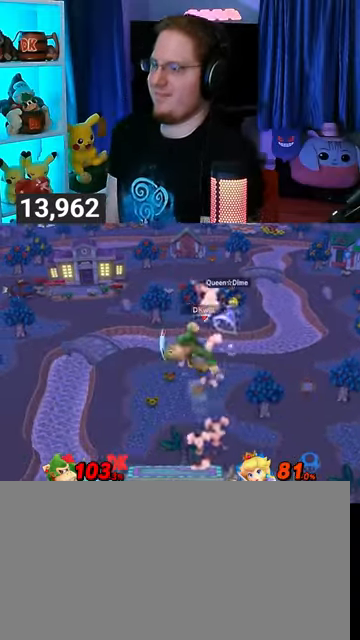
{"buttons": [], "left_stick": "right", "right_stick": "center", "events": [[233, "left_stick", "up-right"], [267, "Y", "up"], [367, "left_stick", "right"]]}
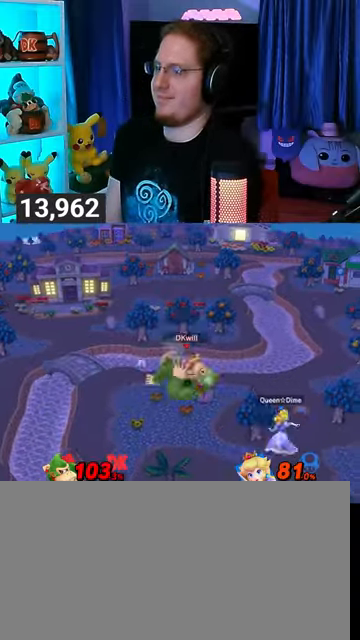
{"buttons": [], "left_stick": "center", "right_stick": "center", "events": [[67, "X", "down"], [67, "left_stick", "center"], [167, "X", "up"], [400, "left_stick", "left"], [467, "left_stick", "center"]]}
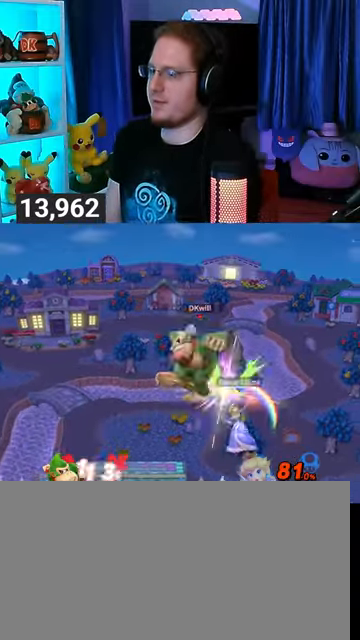
{"buttons": [], "left_stick": "center", "right_stick": "center", "events": []}
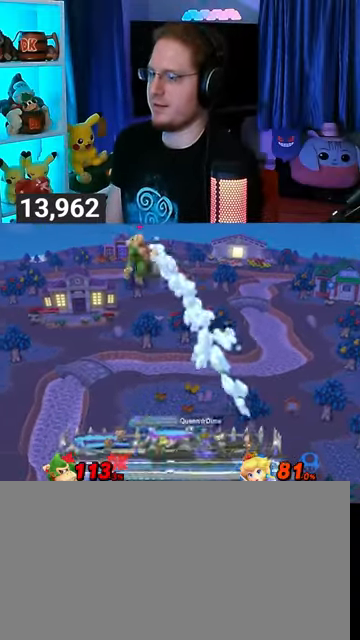
{"buttons": [], "left_stick": "center", "right_stick": "center", "events": [[67, "left_stick", "right"], [433, "left_stick", "center"]]}
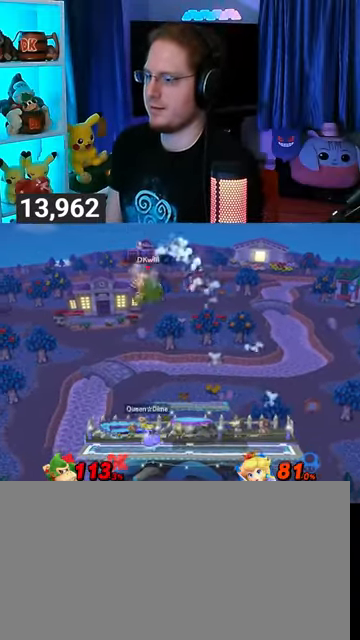
{"buttons": [], "left_stick": "down-left", "right_stick": "center", "events": [[100, "left_stick", "left"], [267, "right_stick", "down"], [333, "right_stick", "center"], [400, "left_stick", "down-left"]]}
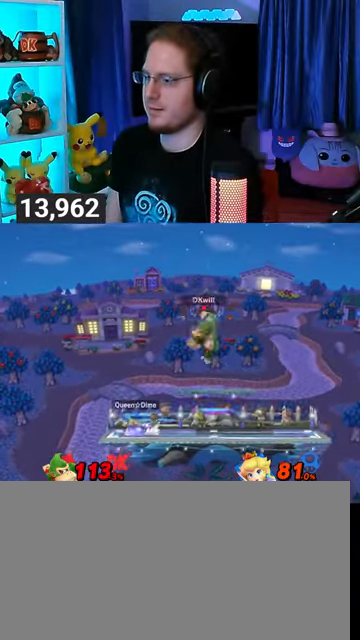
{"buttons": [], "left_stick": "center", "right_stick": "center", "events": [[67, "left_stick", "center"], [233, "left_stick", "left"], [500, "left_stick", "center"]]}
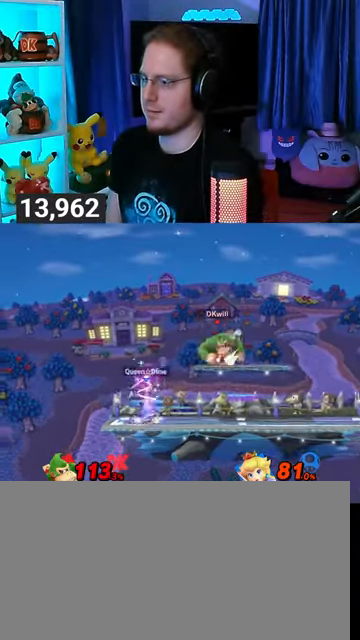
{"buttons": ["Y"], "left_stick": "center", "right_stick": "center", "events": [[300, "Y", "down"]]}
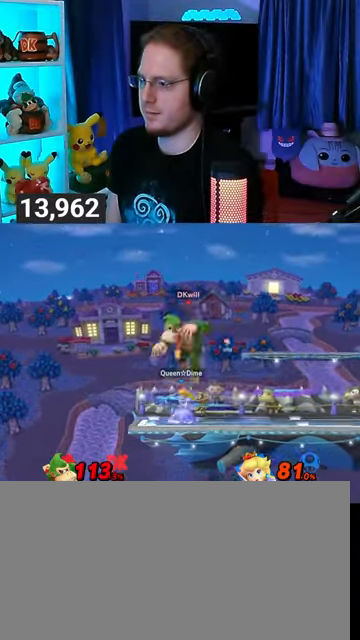
{"buttons": [], "left_stick": "center", "right_stick": "center", "events": [[33, "Y", "up"]]}
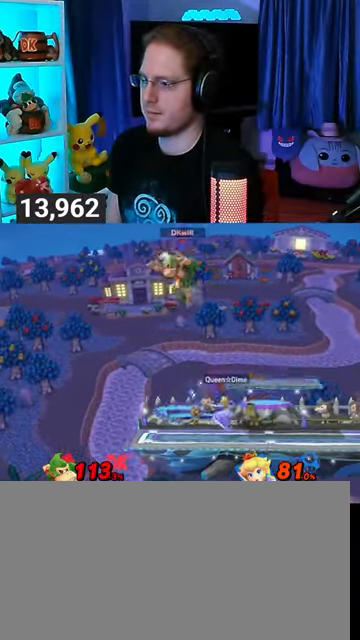
{"buttons": [], "left_stick": "center", "right_stick": "center", "events": [[167, "left_stick", "left"], [500, "left_stick", "center"]]}
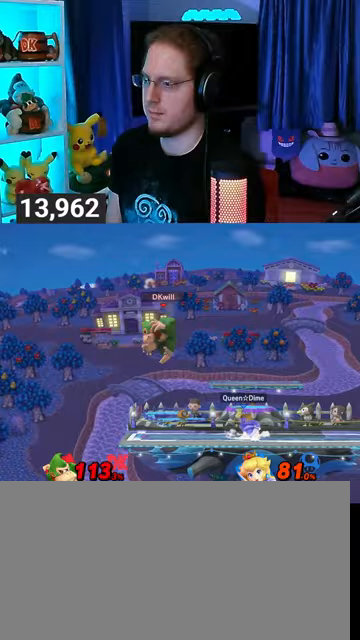
{"buttons": ["Y"], "left_stick": "center", "right_stick": "center", "events": [[200, "Y", "down"], [267, "Y", "up"], [367, "Y", "down"], [433, "Y", "up"], [500, "Y", "down"]]}
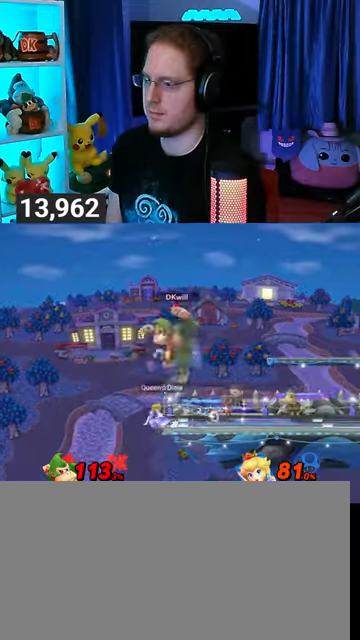
{"buttons": [], "left_stick": "right", "right_stick": "center", "events": [[100, "Y", "up"], [133, "Y", "down"], [300, "Y", "up"], [333, "left_stick", "right"]]}
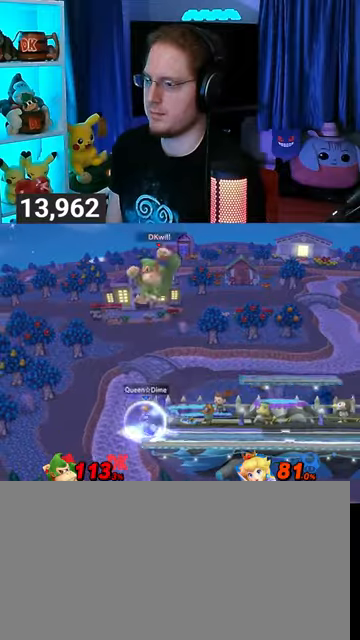
{"buttons": ["B"], "left_stick": "center", "right_stick": "center", "events": [[233, "left_stick", "center"], [433, "B", "down"]]}
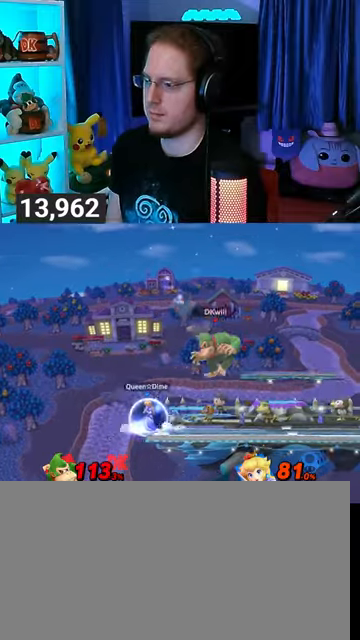
{"buttons": [], "left_stick": "center", "right_stick": "center", "events": [[67, "B", "up"]]}
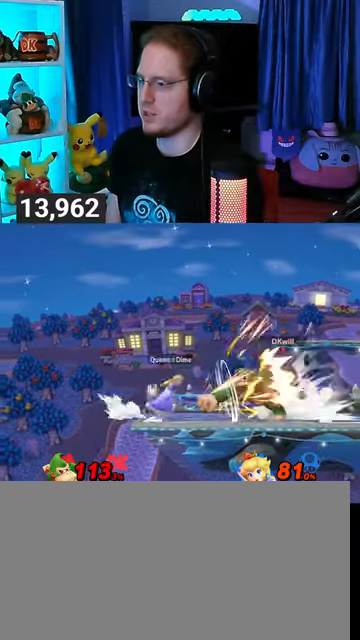
{"buttons": [], "left_stick": "center", "right_stick": "center", "events": [[133, "left_stick", "right"], [433, "left_stick", "center"]]}
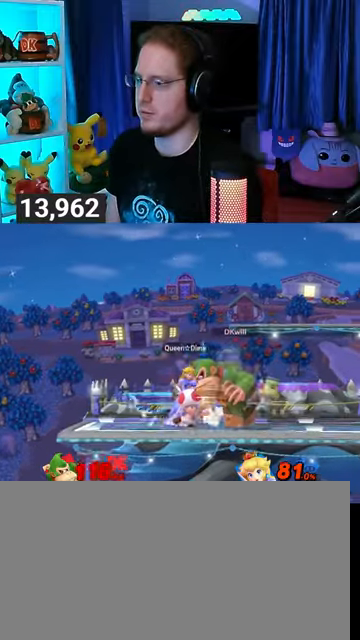
{"buttons": [], "left_stick": "down-right", "right_stick": "center", "events": [[133, "A", "down"], [133, "Y", "down"], [133, "left_stick", "up"], [167, "Y", "up"], [200, "left_stick", "left"], [300, "Y", "down"], [333, "A", "up"], [500, "Y", "up"], [500, "left_stick", "down-right"]]}
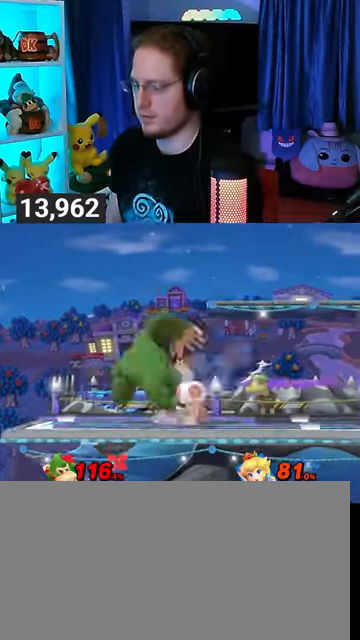
{"buttons": [], "left_stick": "right", "right_stick": "center", "events": [[33, "Y", "down"], [33, "left_stick", "left"], [67, "left_stick", "down-left"], [167, "Y", "up"], [233, "Y", "down"], [333, "left_stick", "down-right"], [400, "Y", "up"], [400, "left_stick", "right"]]}
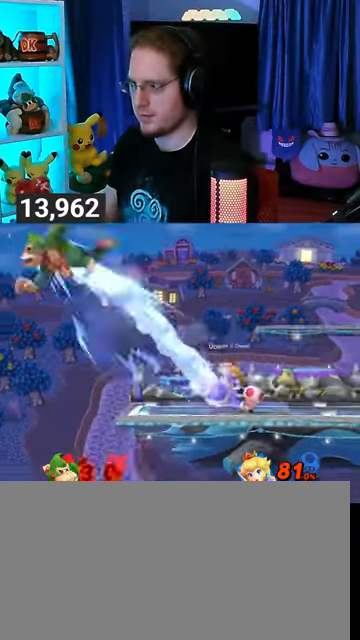
{"buttons": [], "left_stick": "right", "right_stick": "center", "events": []}
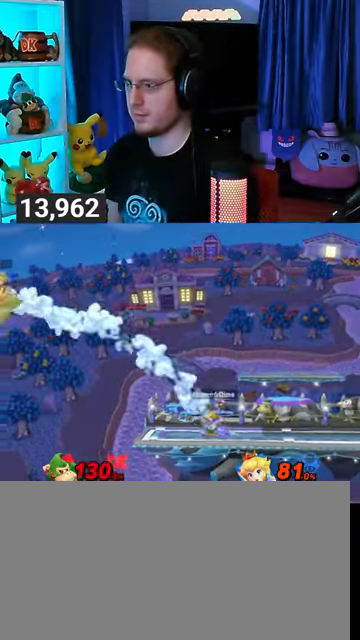
{"buttons": [], "left_stick": "right", "right_stick": "center", "events": []}